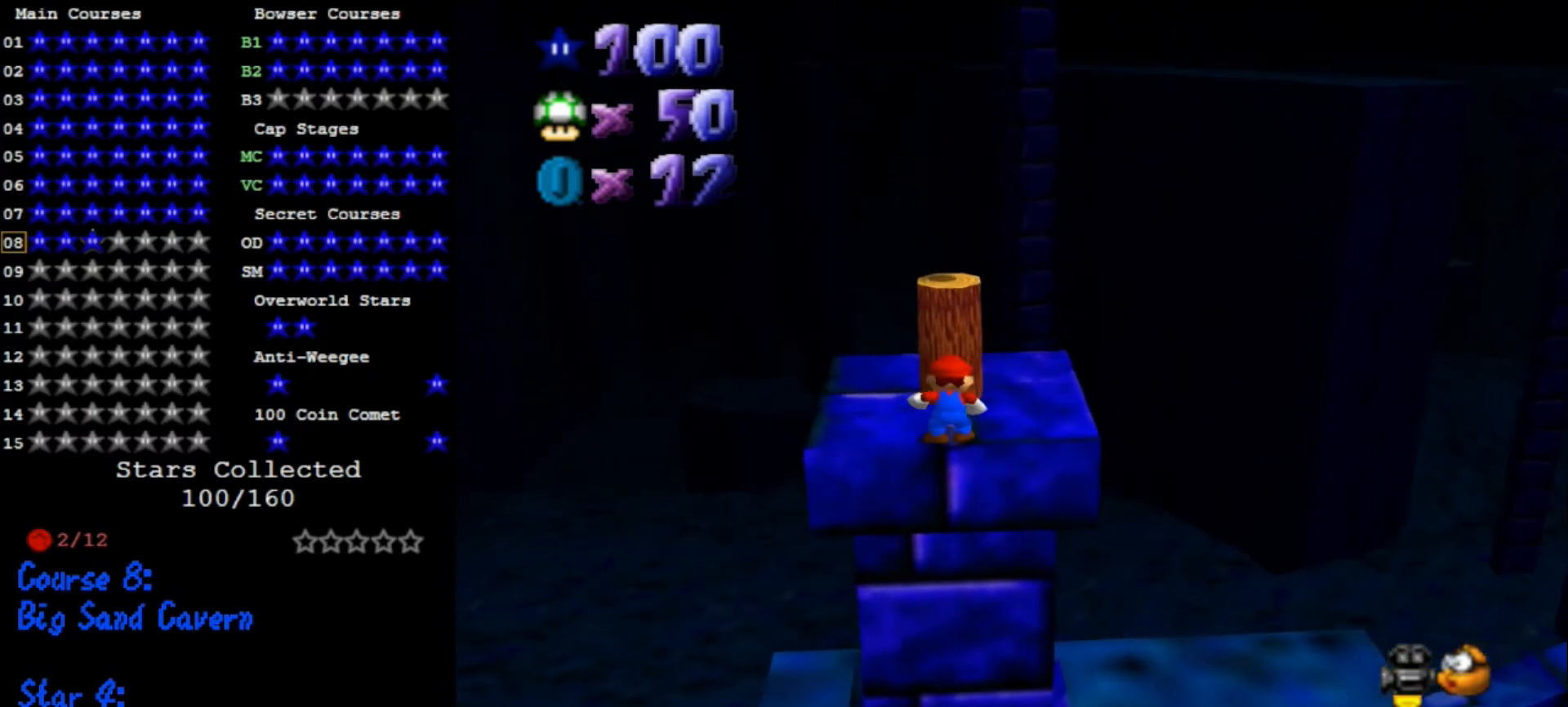
Gameplay with a controller (Nintendo layout); each line is a JSON object with the inputs held at the frame after it. "events" lists button and stick changes between this image and that frame as [ms after this image, input, new state], when the widget could be followed in between. Not read: L3 R3.
{"buttons": ["A"], "left_stick": "up", "events": [[433, "A", "down"]]}
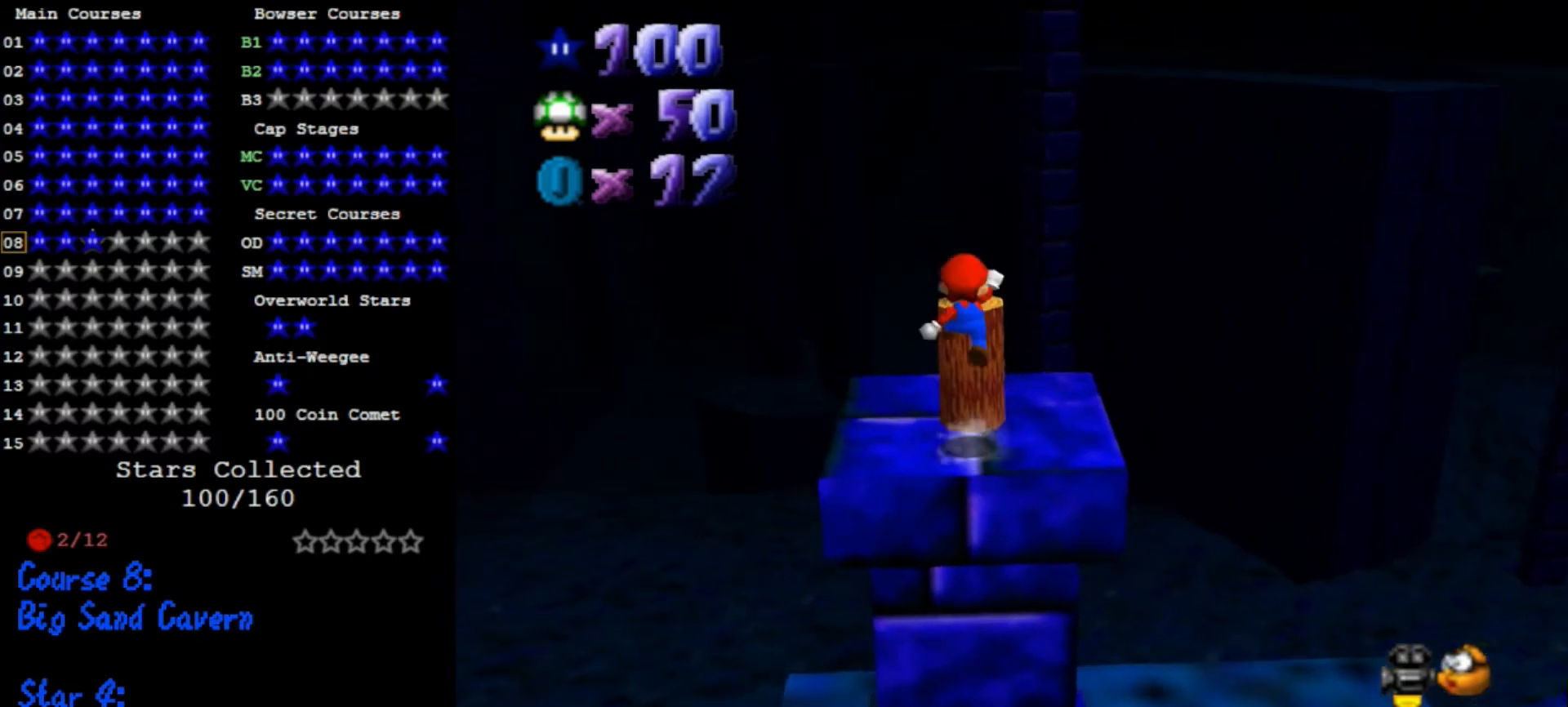
{"buttons": ["A"], "left_stick": "down", "events": [[67, "A", "up"], [133, "left_stick", "center"], [200, "left_stick", "down"], [300, "A", "down"]]}
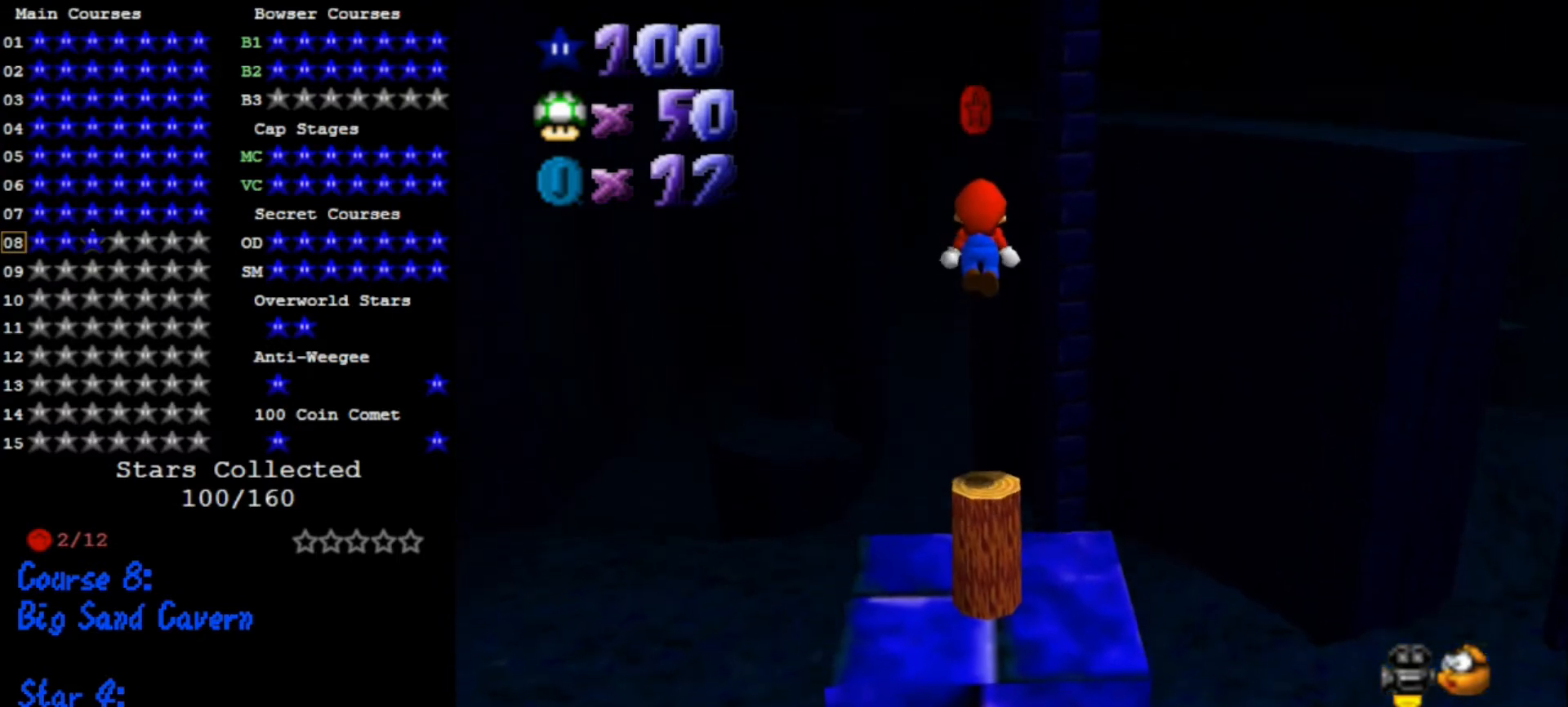
{"buttons": ["C_DOWN", "C_LEFT"], "left_stick": "left", "events": [[300, "A", "up"], [300, "left_stick", "center"], [400, "left_stick", "left"], [467, "C_DOWN", "down"], [500, "C_LEFT", "down"]]}
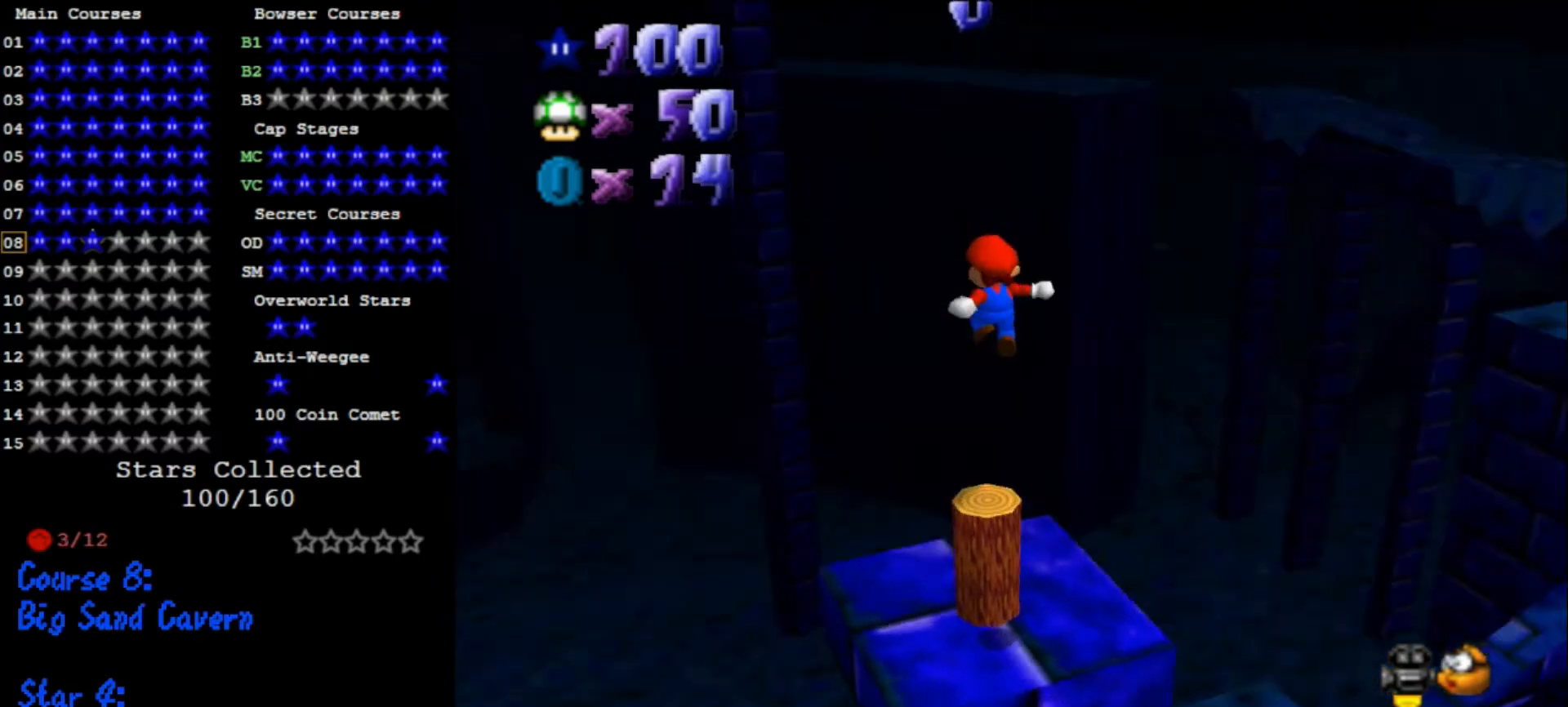
{"buttons": [], "left_stick": "up", "events": [[33, "left_stick", "up-left"], [67, "C_DOWN", "up"], [67, "C_LEFT", "up"], [133, "C_DOWN", "down"], [133, "C_LEFT", "down"], [133, "left_stick", "center"], [233, "C_DOWN", "up"], [267, "C_LEFT", "up"], [500, "left_stick", "up"]]}
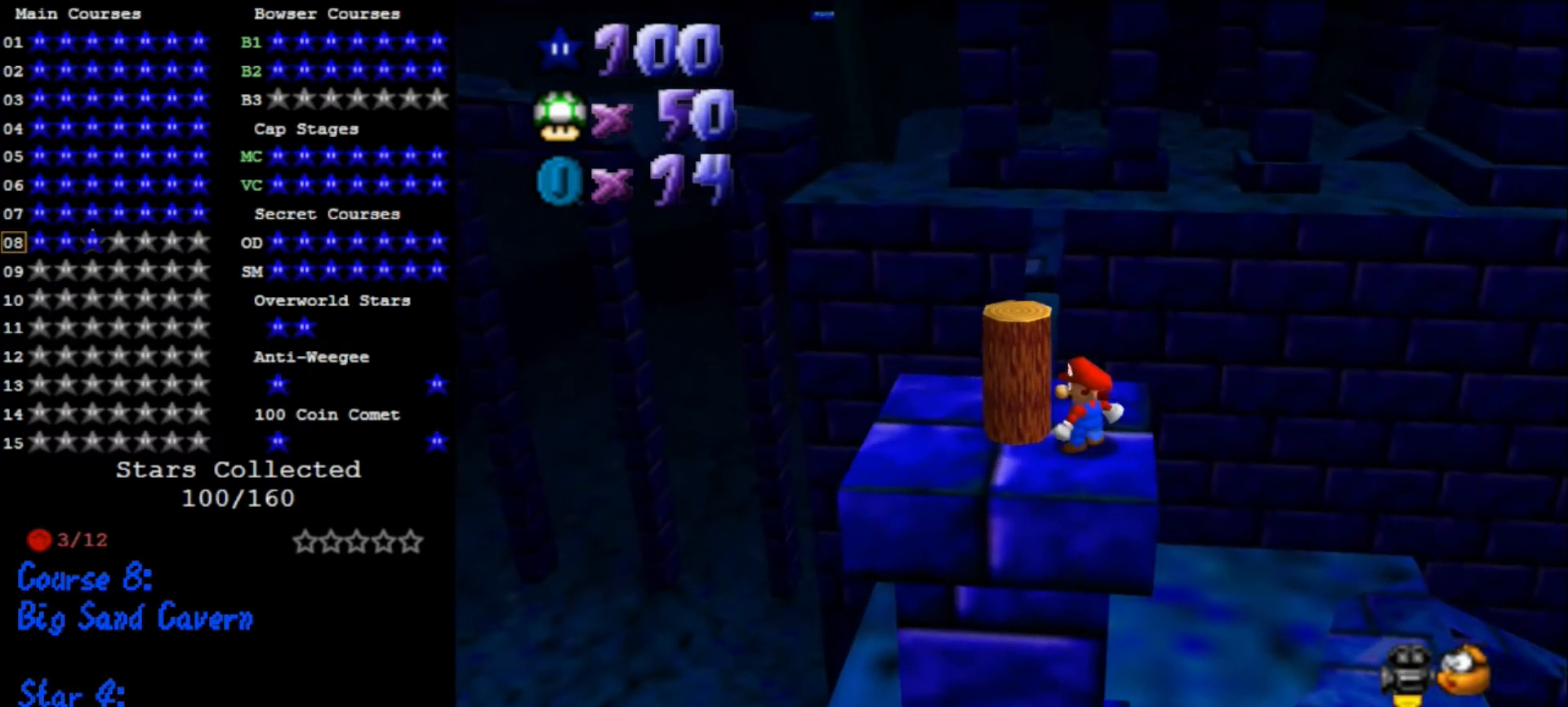
{"buttons": [], "left_stick": "up", "events": []}
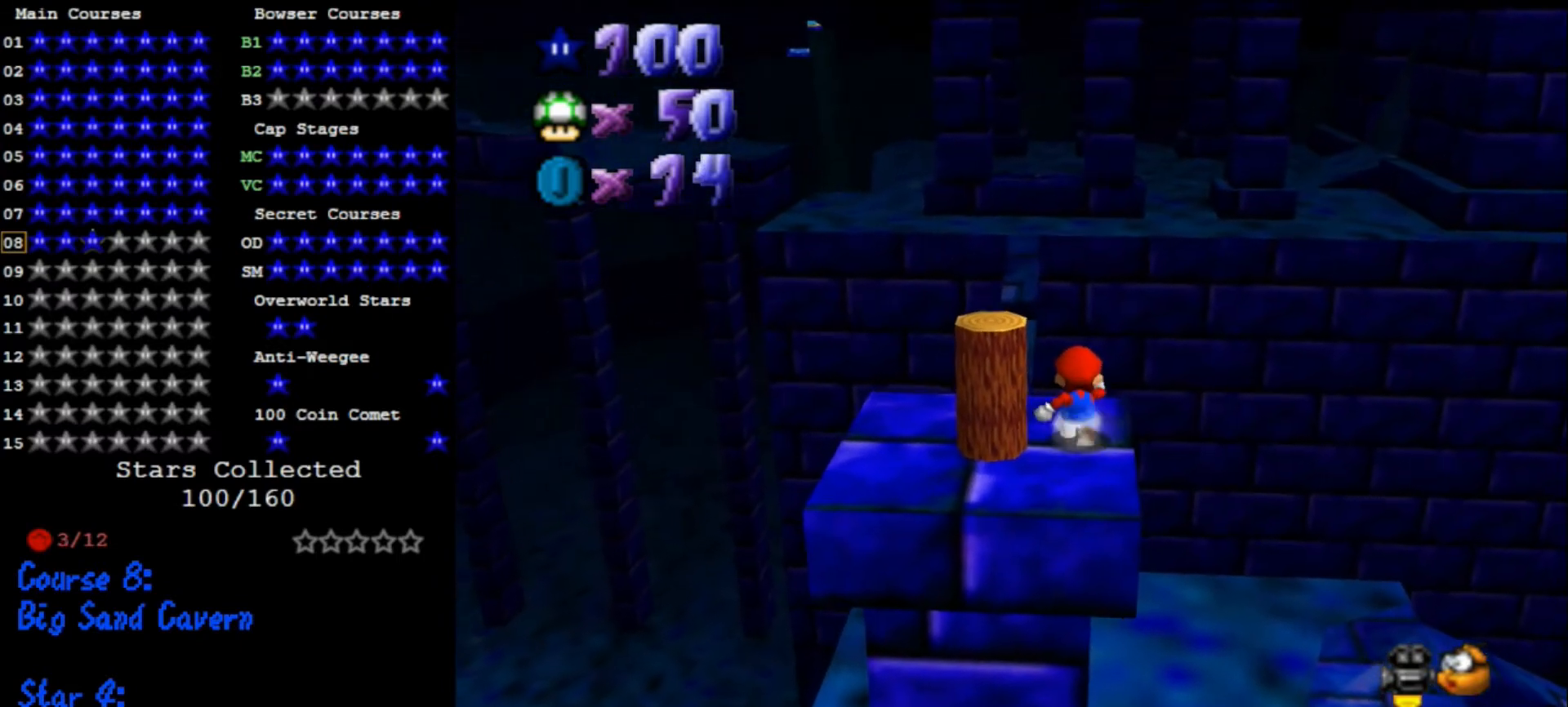
{"buttons": ["A"], "left_stick": "up-left", "events": [[233, "A", "down"], [400, "left_stick", "up-left"]]}
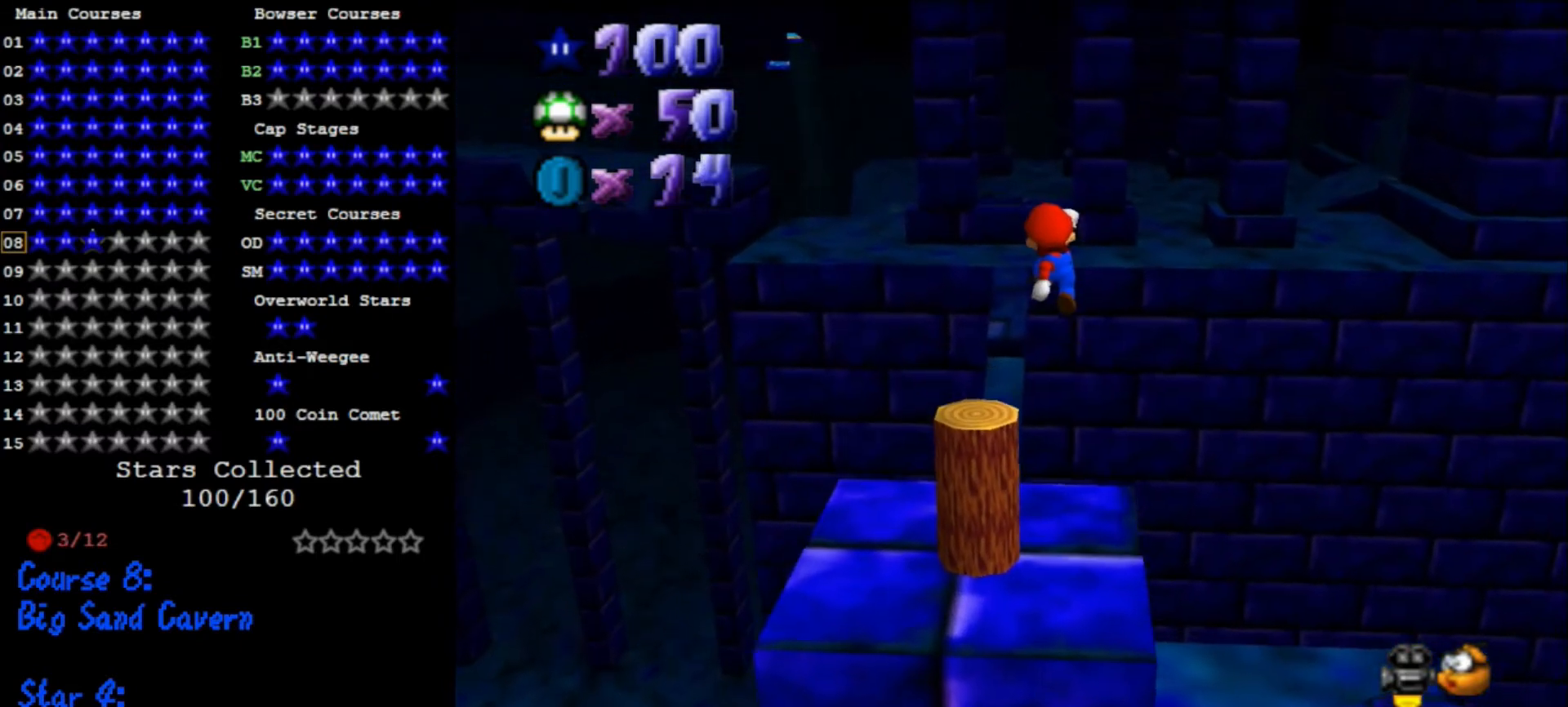
{"buttons": [], "left_stick": "down-left", "events": [[400, "A", "up"], [433, "left_stick", "down-left"]]}
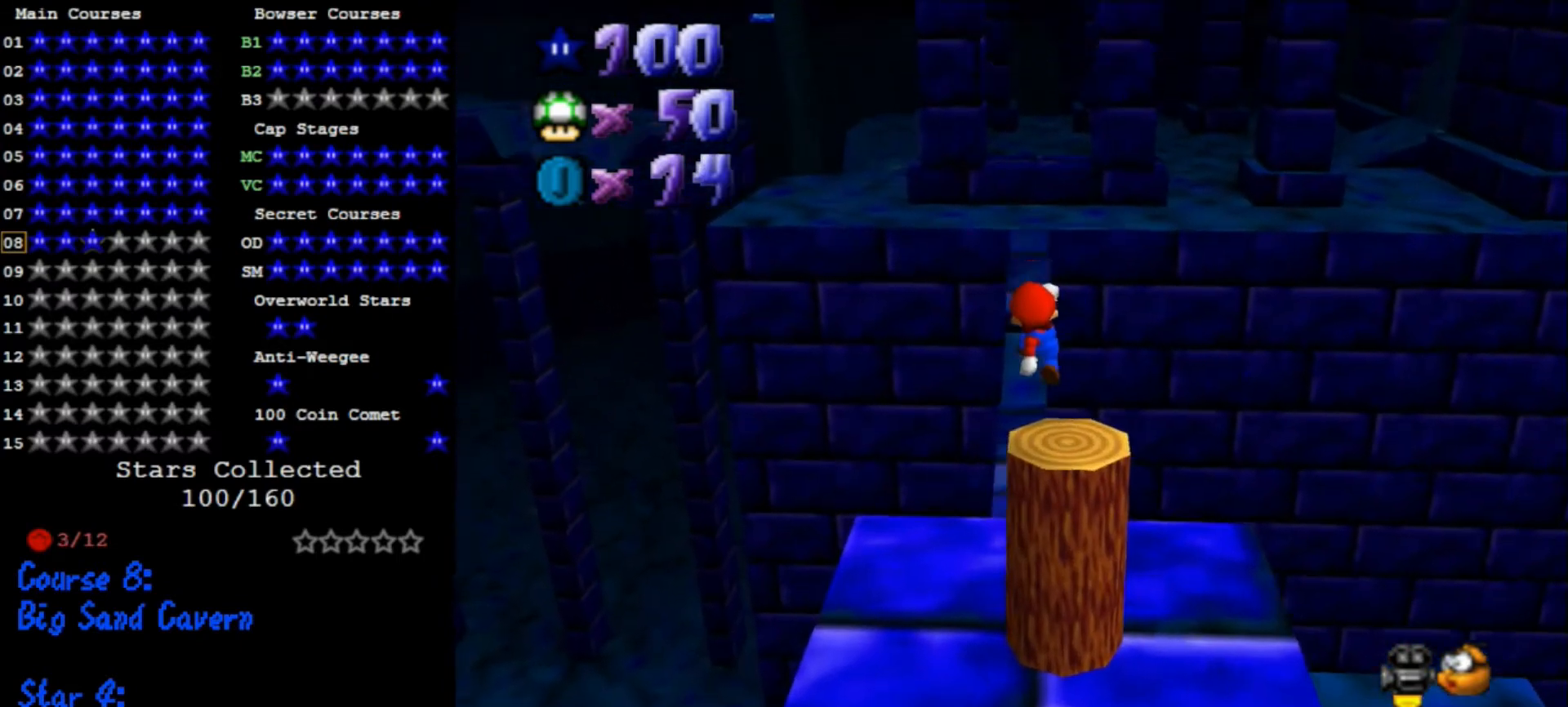
{"buttons": [], "left_stick": "up", "events": [[100, "left_stick", "left"], [167, "B", "down"], [200, "B", "up"], [200, "left_stick", "up"]]}
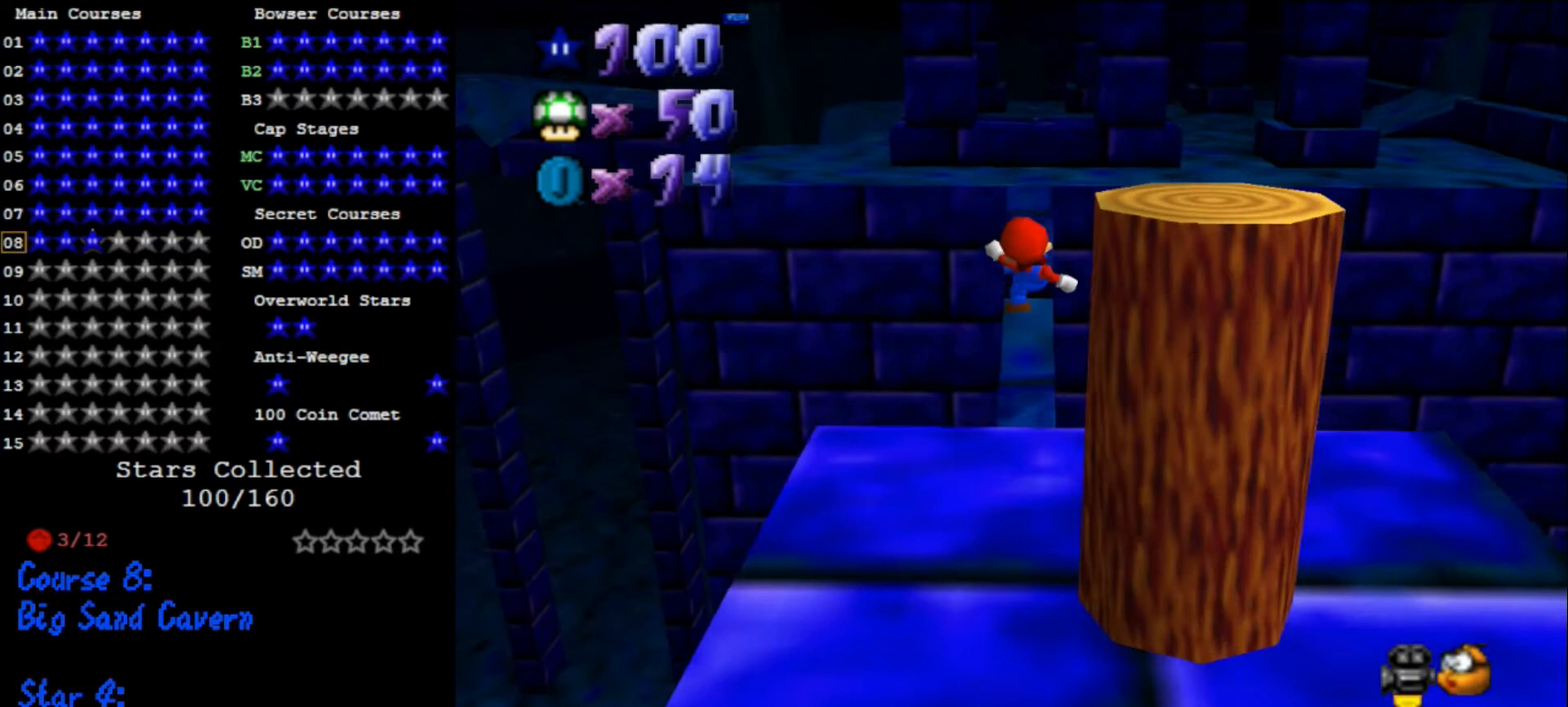
{"buttons": ["A"], "left_stick": "up", "events": [[433, "A", "down"]]}
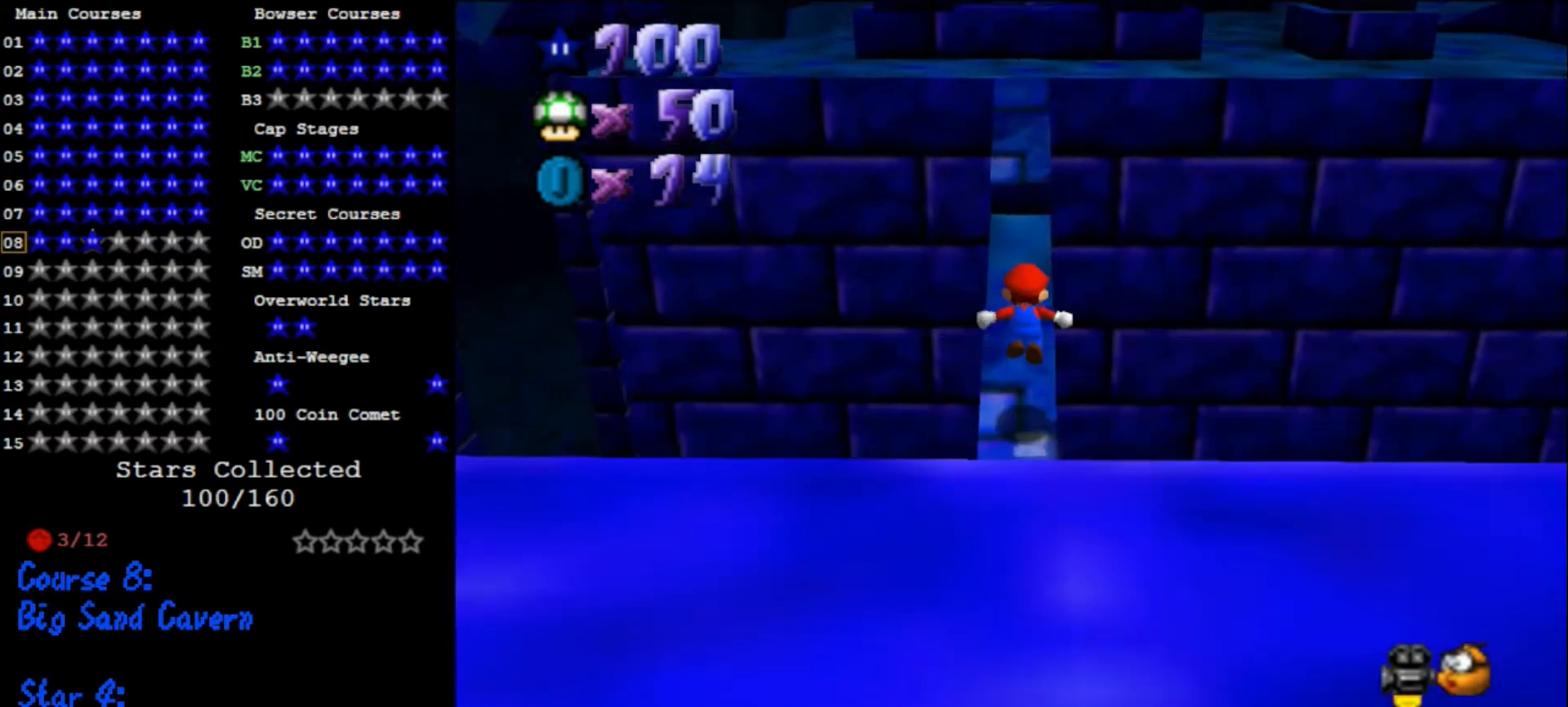
{"buttons": ["B"], "left_stick": "up", "events": [[300, "left_stick", "down"], [367, "A", "up"], [467, "B", "down"], [467, "left_stick", "up"]]}
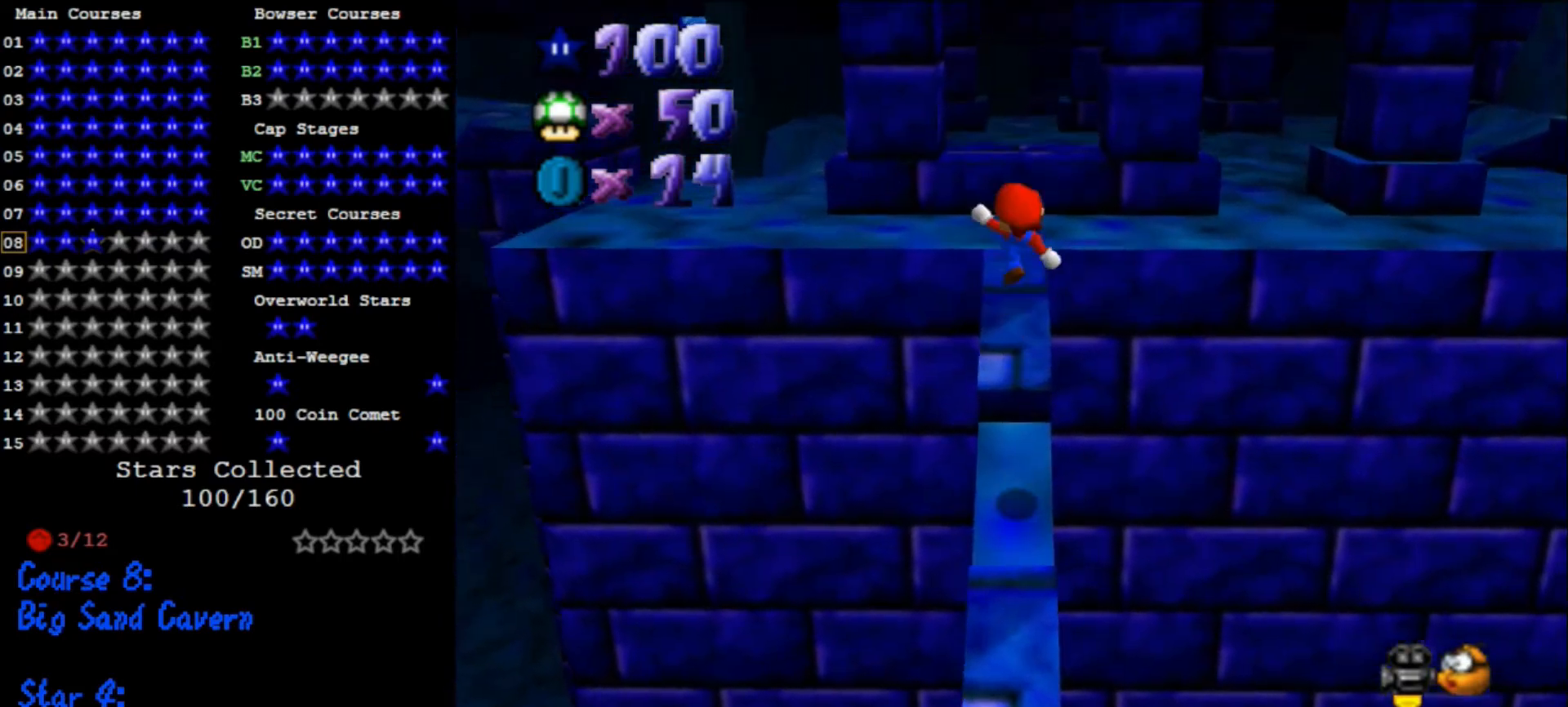
{"buttons": [], "left_stick": "up", "events": [[100, "B", "up"]]}
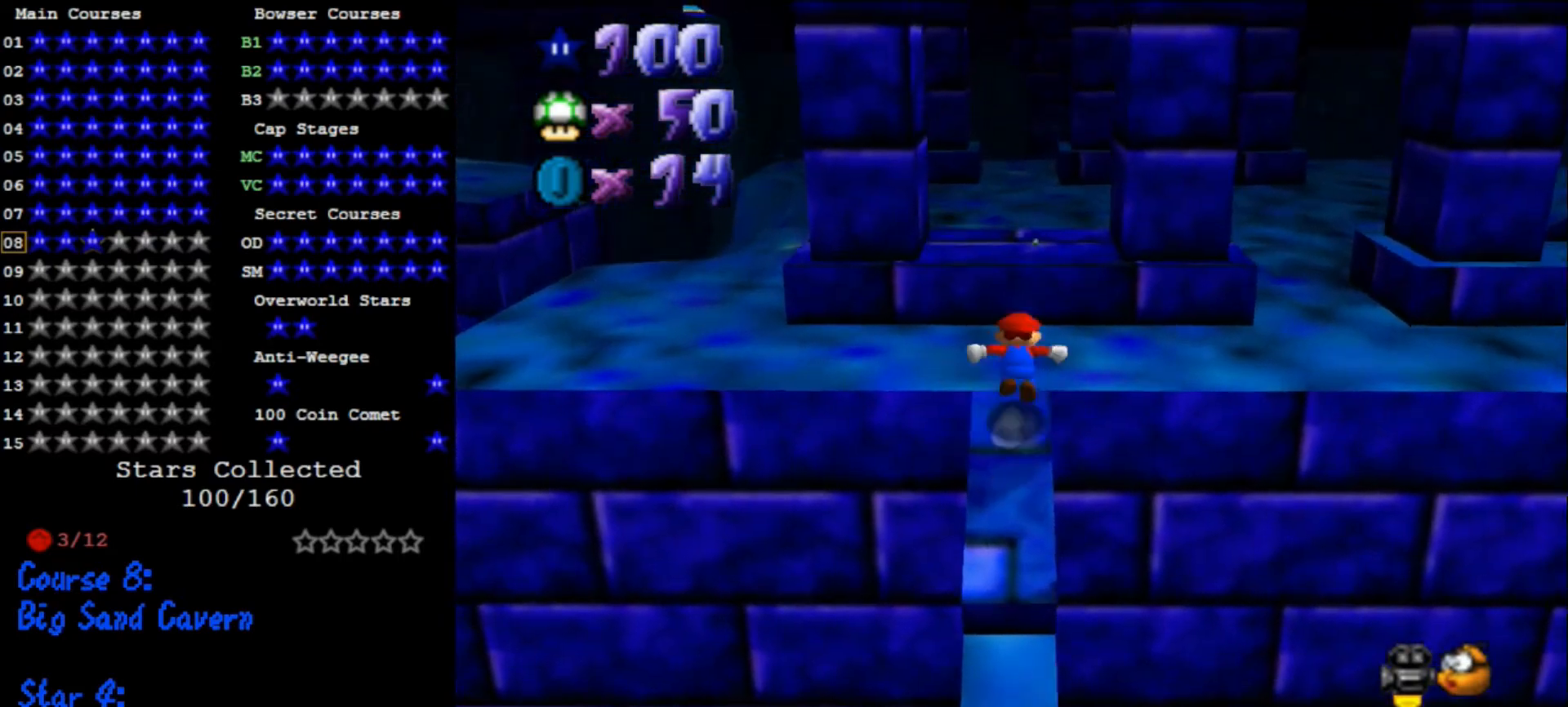
{"buttons": ["A"], "left_stick": "right", "events": [[33, "A", "down"], [233, "left_stick", "center"], [333, "left_stick", "down-right"], [400, "left_stick", "right"]]}
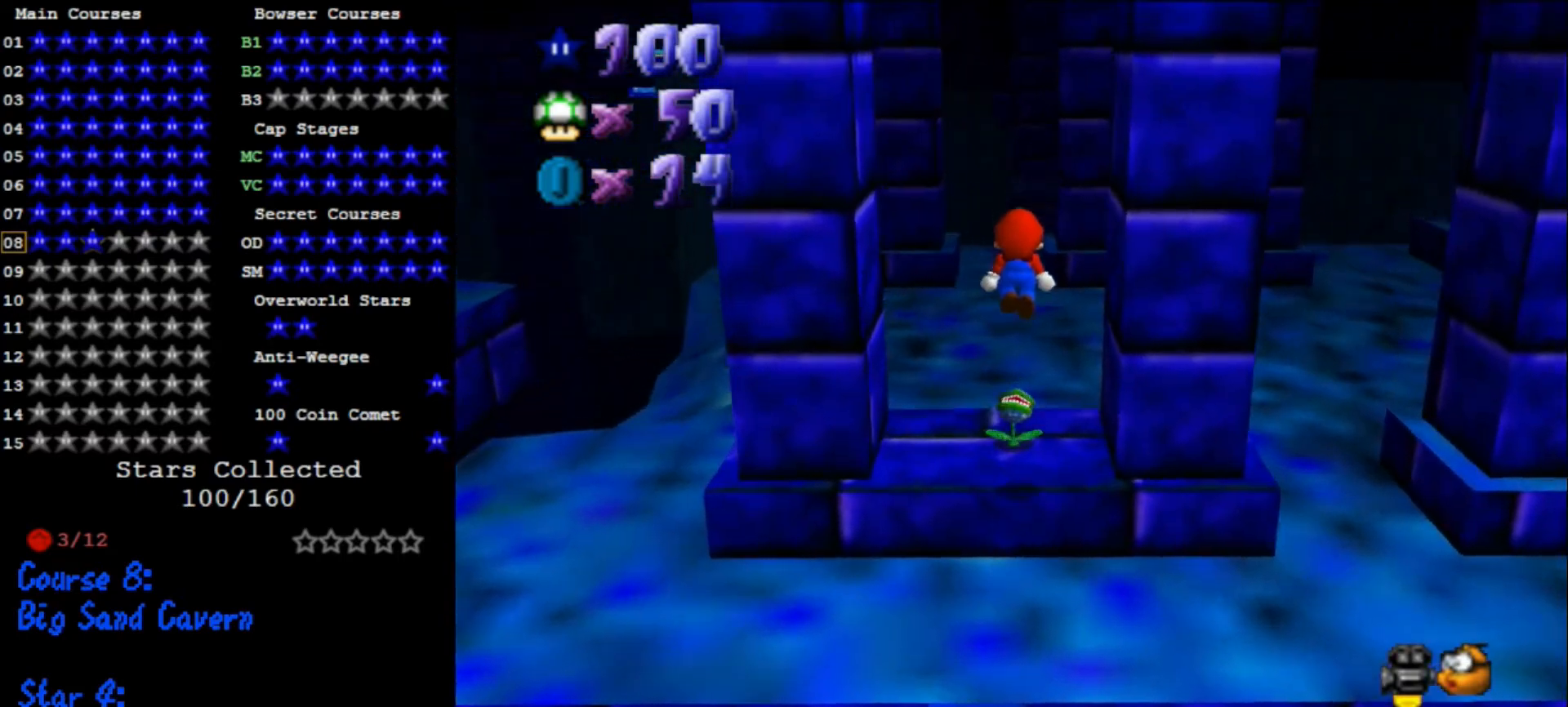
{"buttons": ["A"], "left_stick": "down", "events": [[33, "left_stick", "down"], [233, "left_stick", "center"], [333, "left_stick", "down"]]}
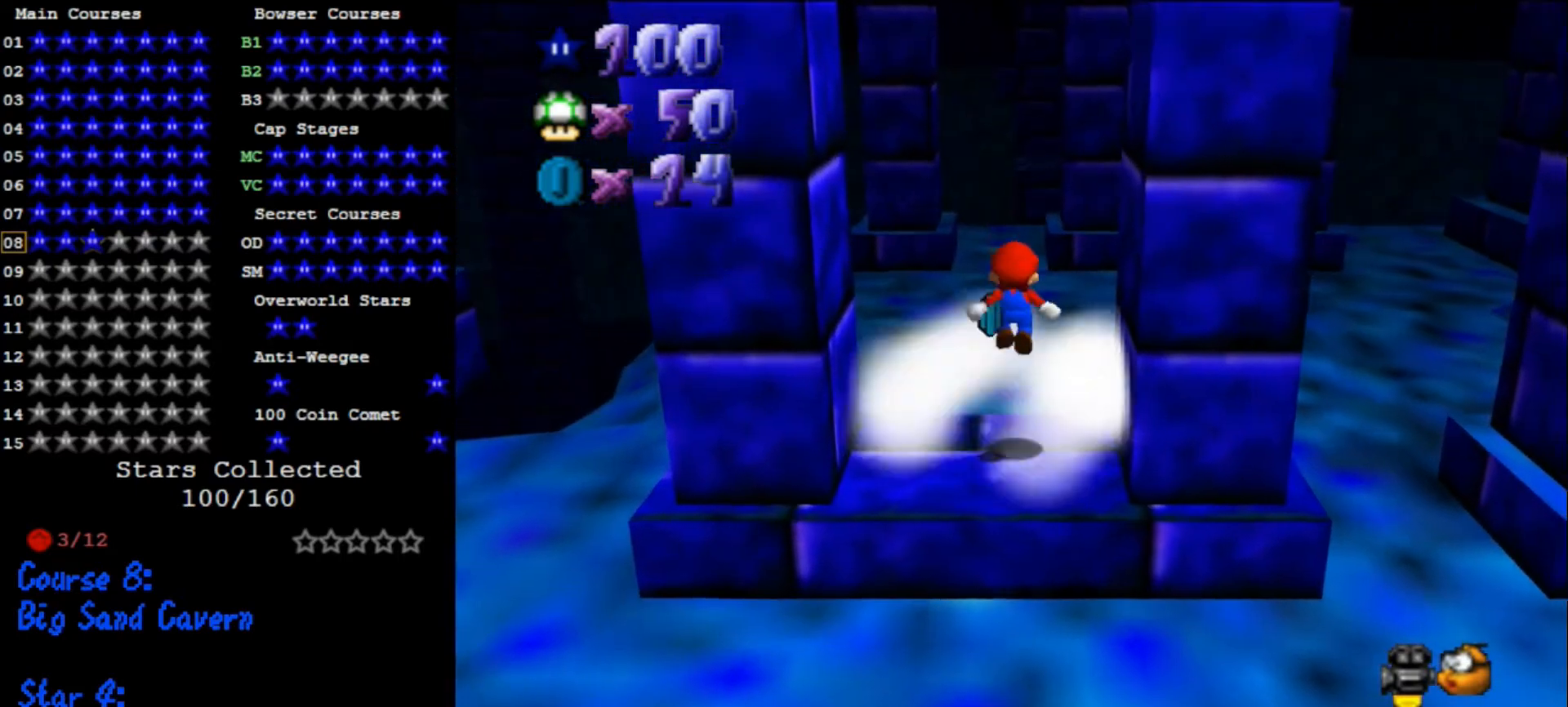
{"buttons": [], "left_stick": "up", "events": [[200, "left_stick", "down-left"], [233, "B", "down"], [333, "left_stick", "up-left"], [400, "B", "up"], [467, "A", "up"], [500, "left_stick", "up"]]}
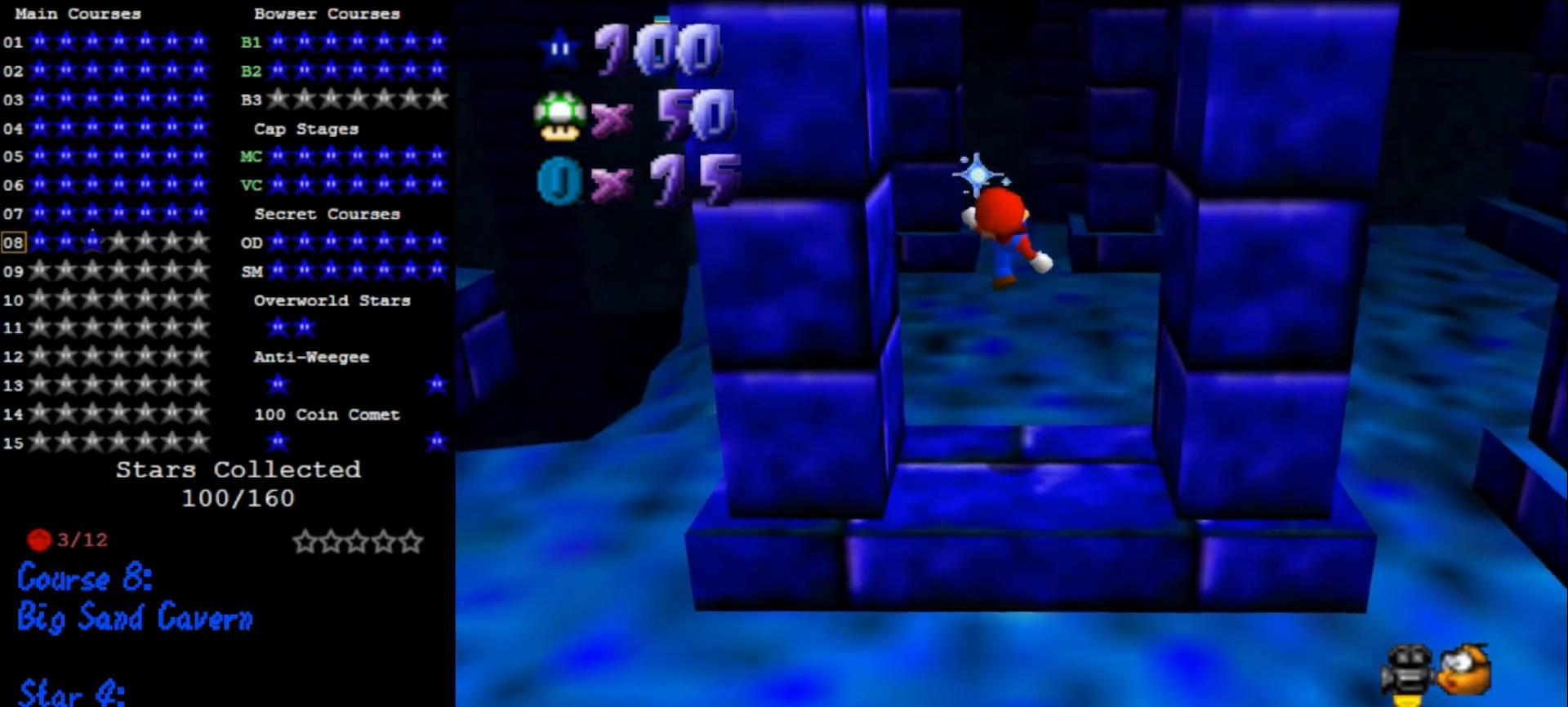
{"buttons": [], "left_stick": "right", "events": [[33, "left_stick", "right"], [133, "left_stick", "down"], [267, "left_stick", "center"], [433, "left_stick", "right"]]}
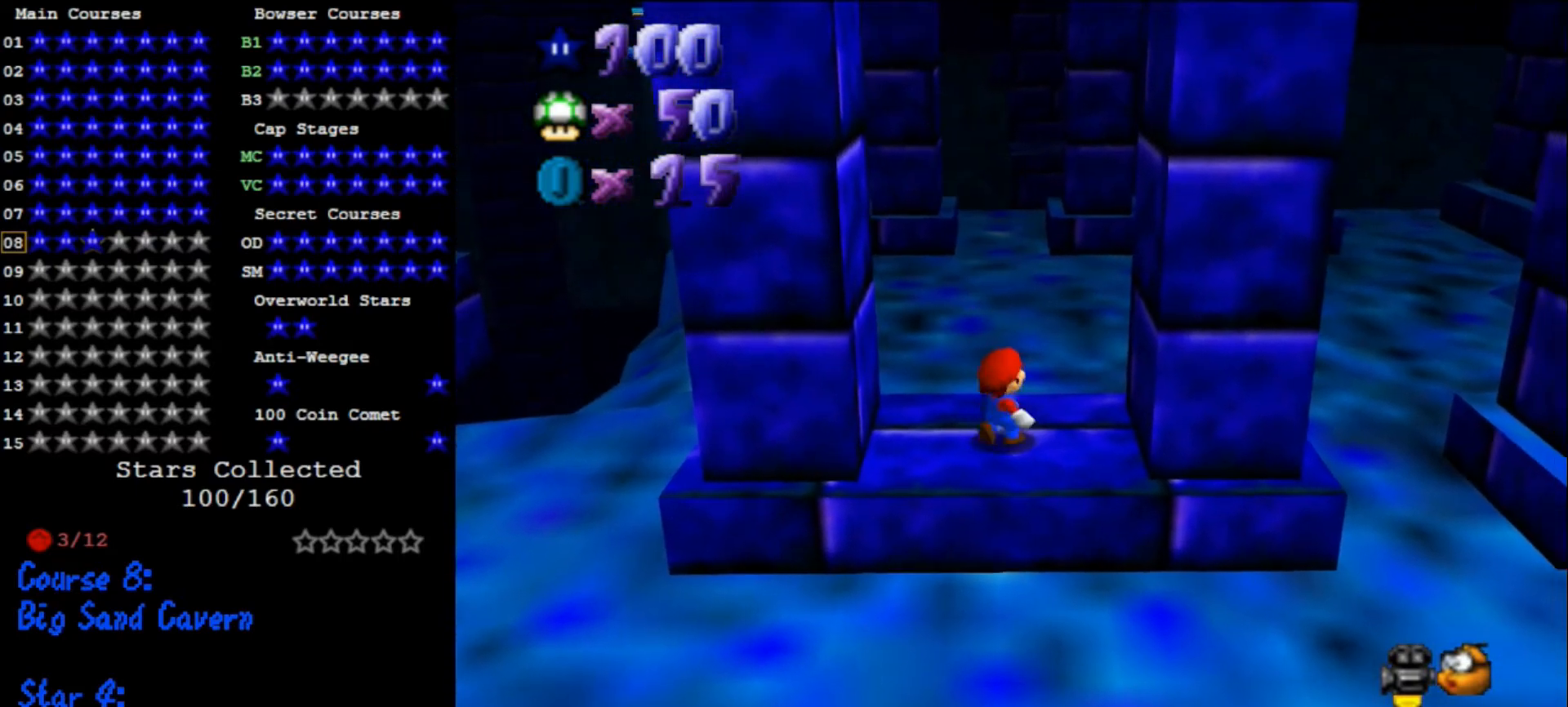
{"buttons": ["A"], "left_stick": "right", "events": [[267, "A", "down"]]}
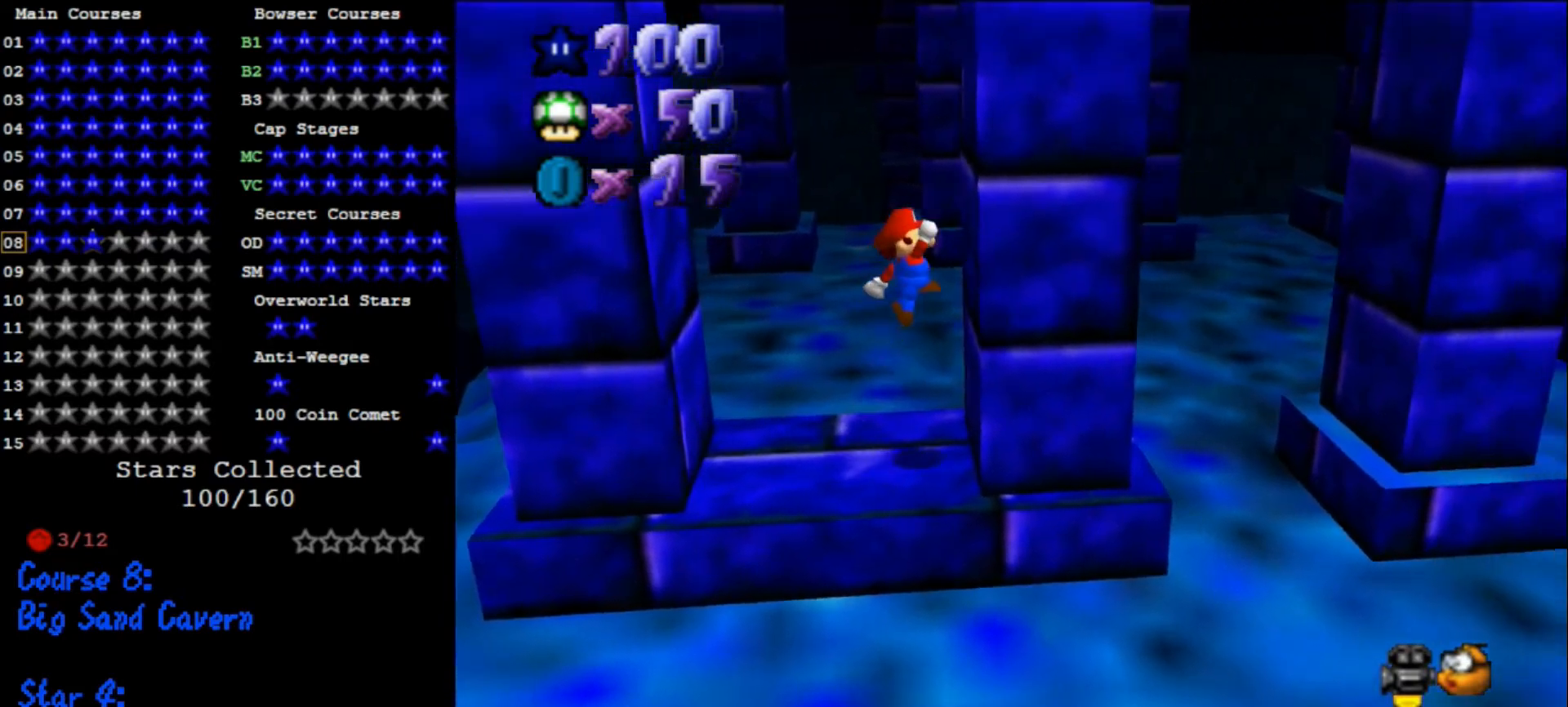
{"buttons": [], "left_stick": "left", "events": [[167, "A", "up"], [200, "A", "down"], [200, "left_stick", "left"], [500, "A", "up"]]}
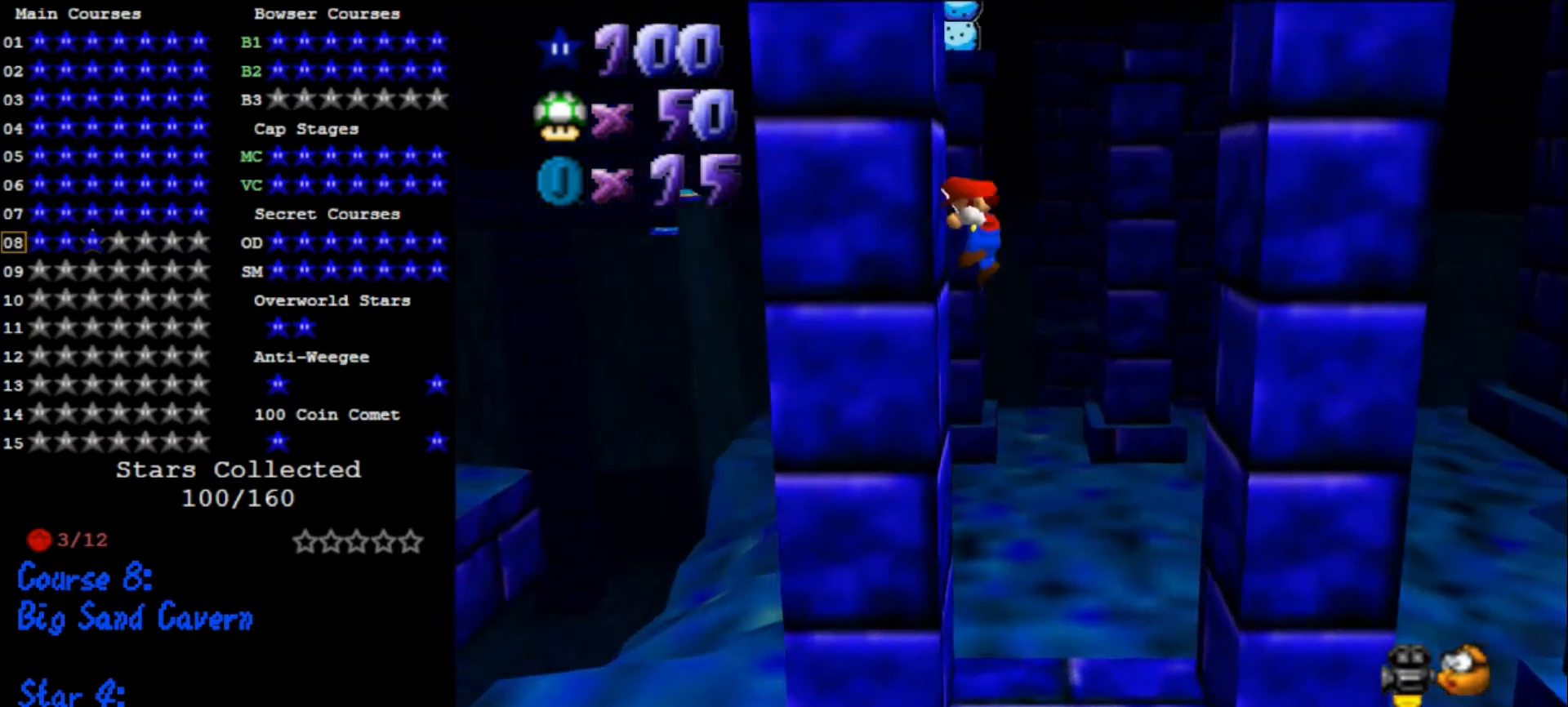
{"buttons": ["A"], "left_stick": "center", "events": [[67, "A", "down"], [67, "left_stick", "center"], [233, "left_stick", "left"], [400, "left_stick", "center"]]}
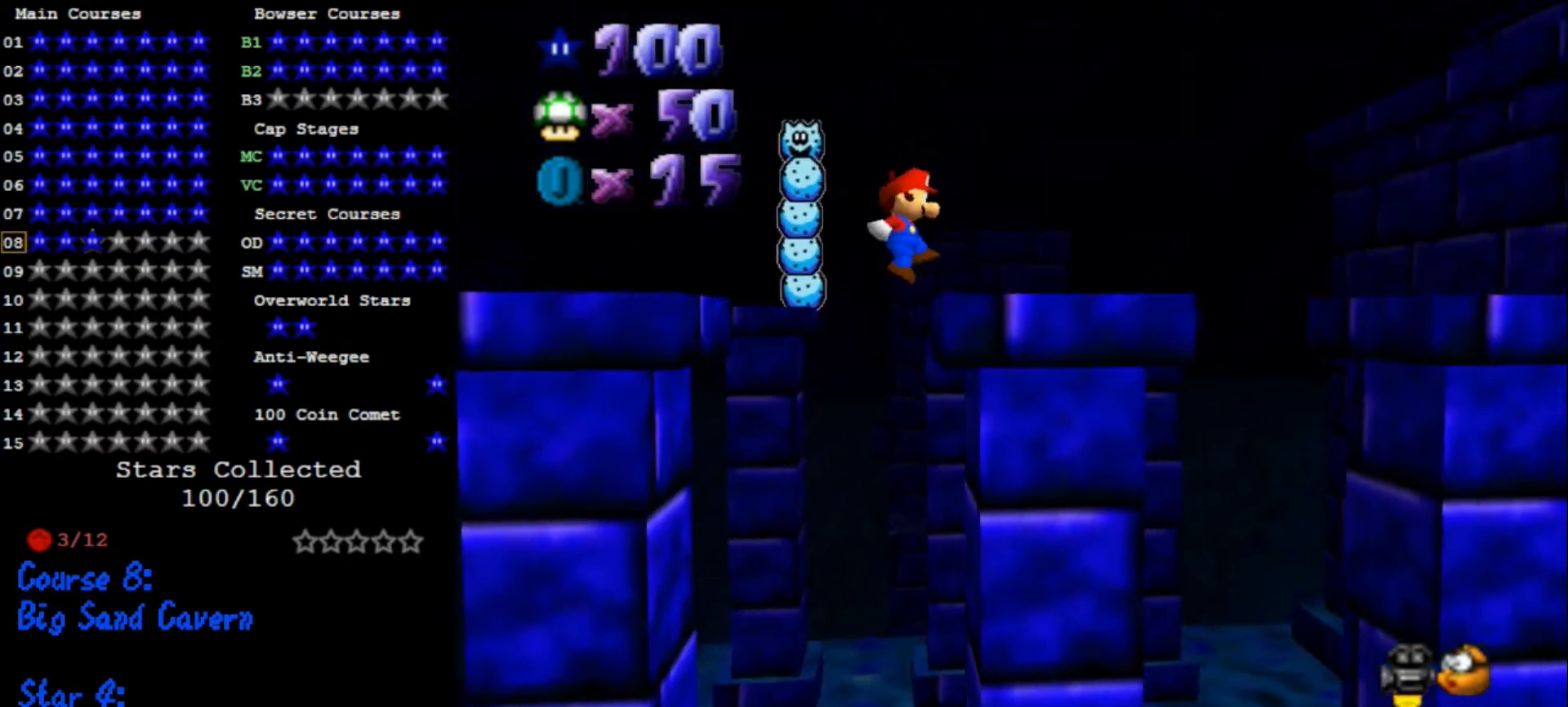
{"buttons": [], "left_stick": "right", "events": [[33, "left_stick", "right"], [200, "A", "up"], [267, "A", "down"], [500, "A", "up"]]}
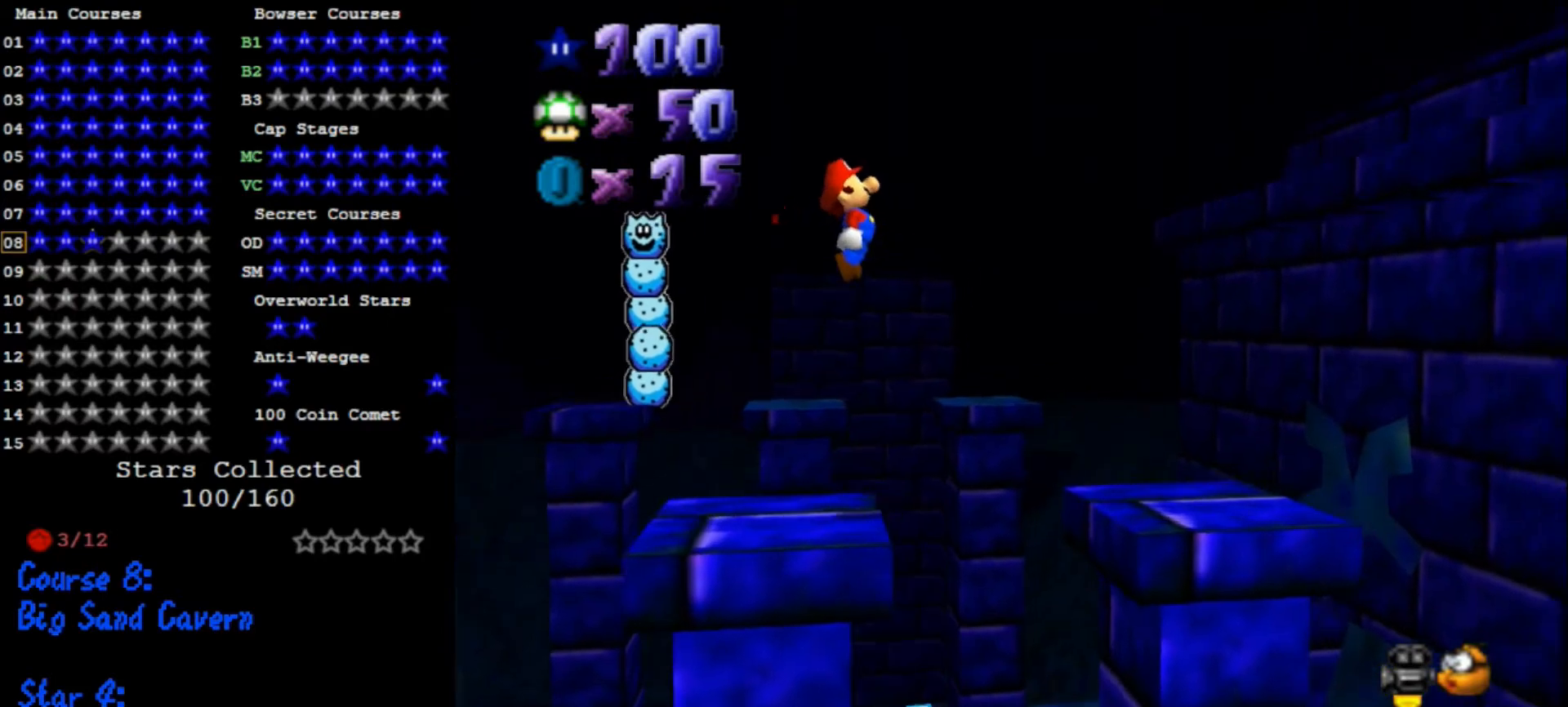
{"buttons": [], "left_stick": "right", "events": [[133, "left_stick", "center"], [300, "left_stick", "right"]]}
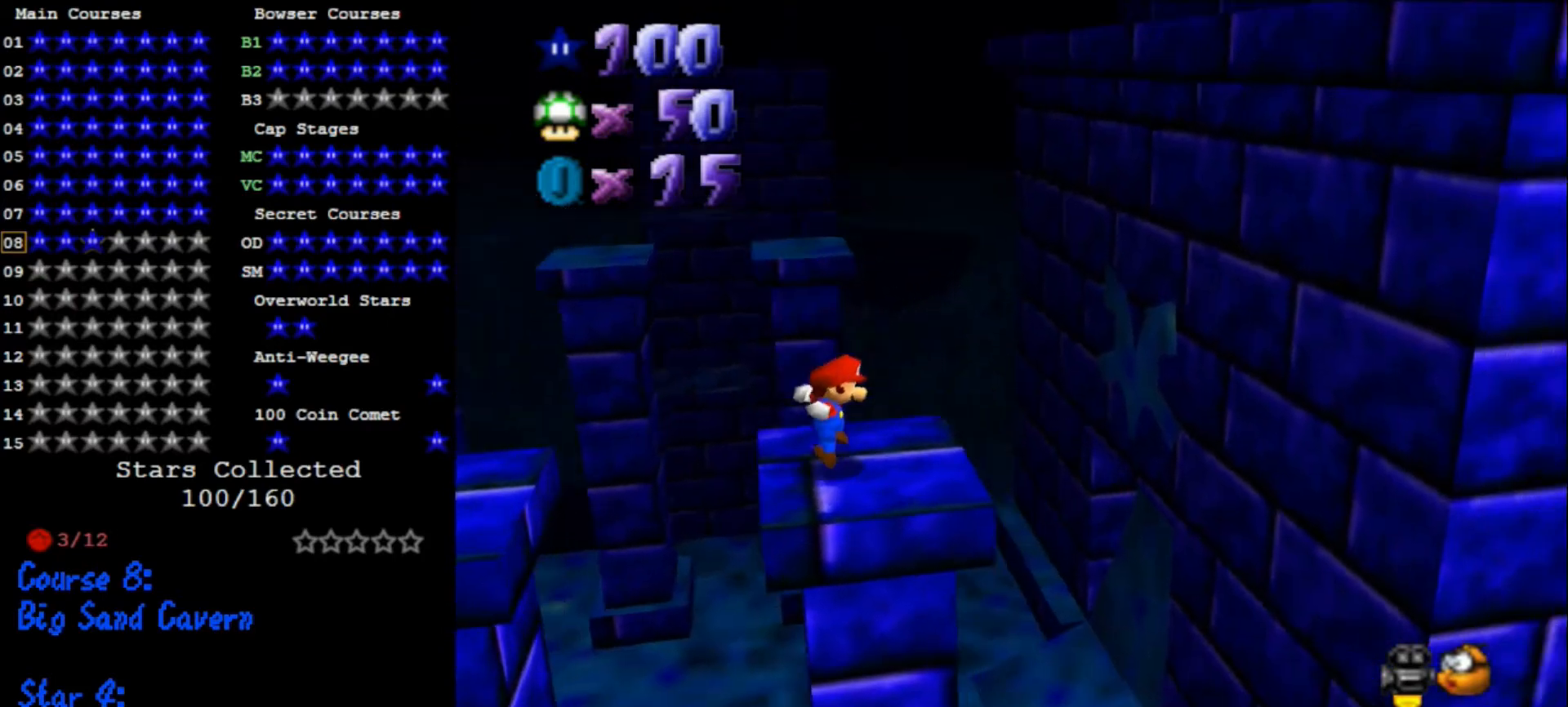
{"buttons": ["A"], "left_stick": "down-right", "events": [[133, "A", "down"], [233, "left_stick", "down-right"]]}
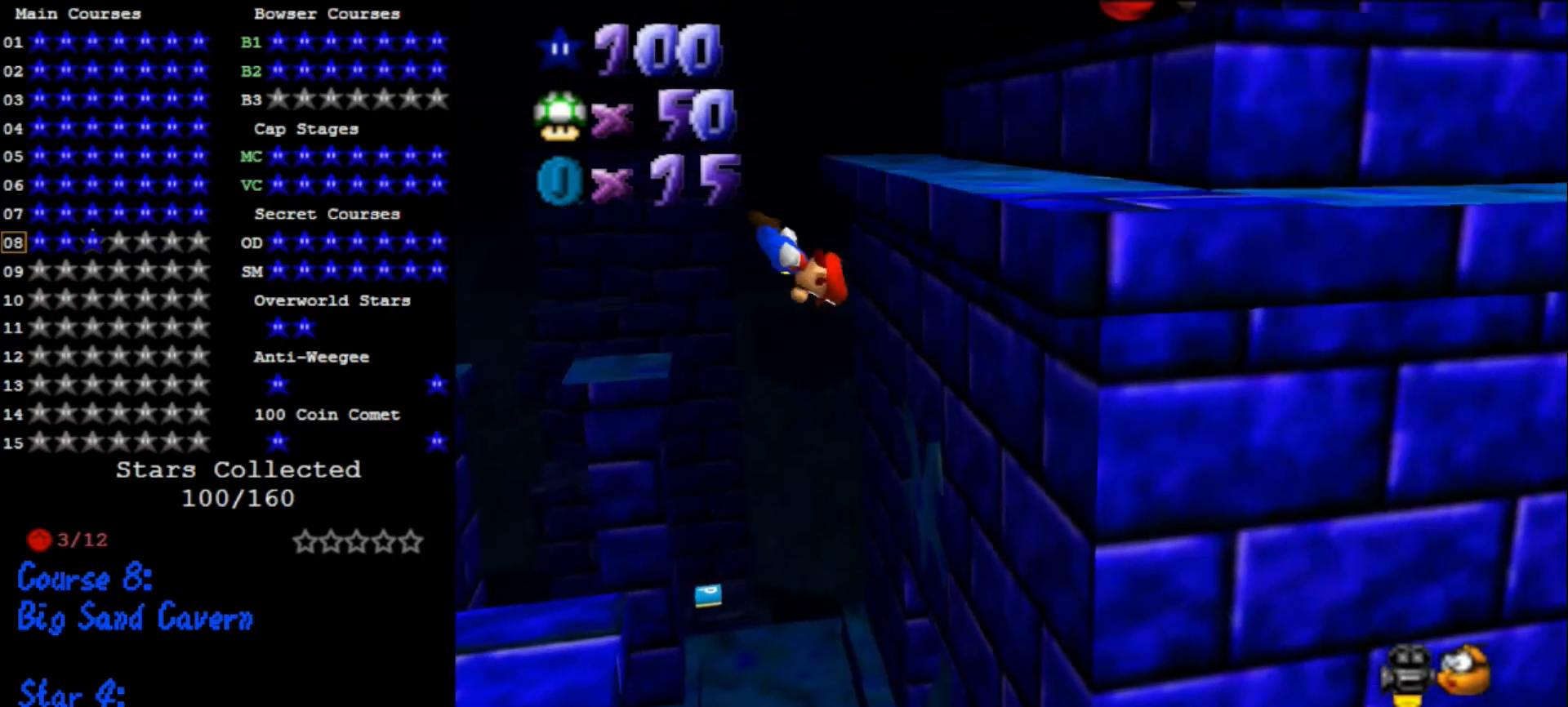
{"buttons": ["A"], "left_stick": "right", "events": [[267, "A", "up"], [267, "left_stick", "right"], [367, "A", "down"]]}
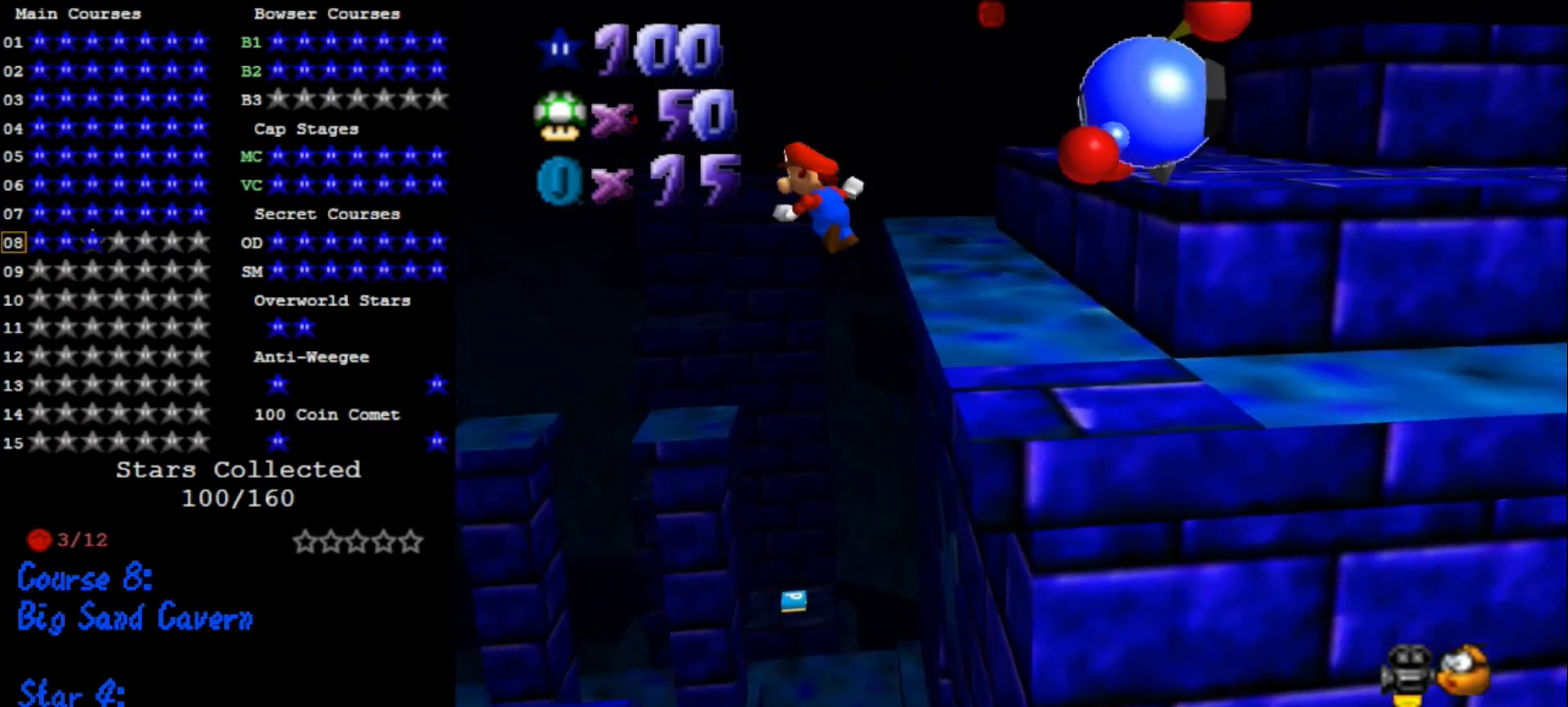
{"buttons": ["A"], "left_stick": "right", "events": []}
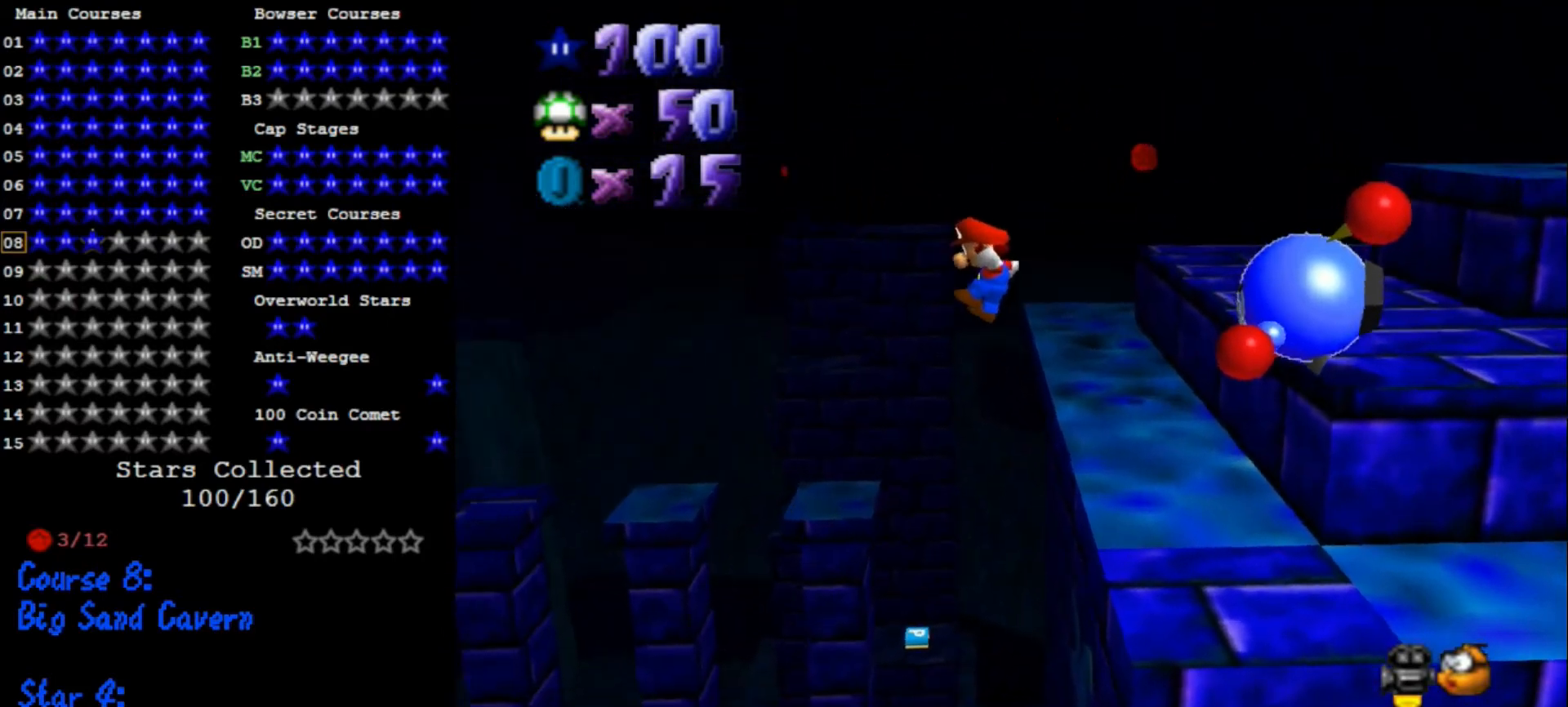
{"buttons": ["A"], "left_stick": "right", "events": [[333, "A", "up"], [500, "A", "down"]]}
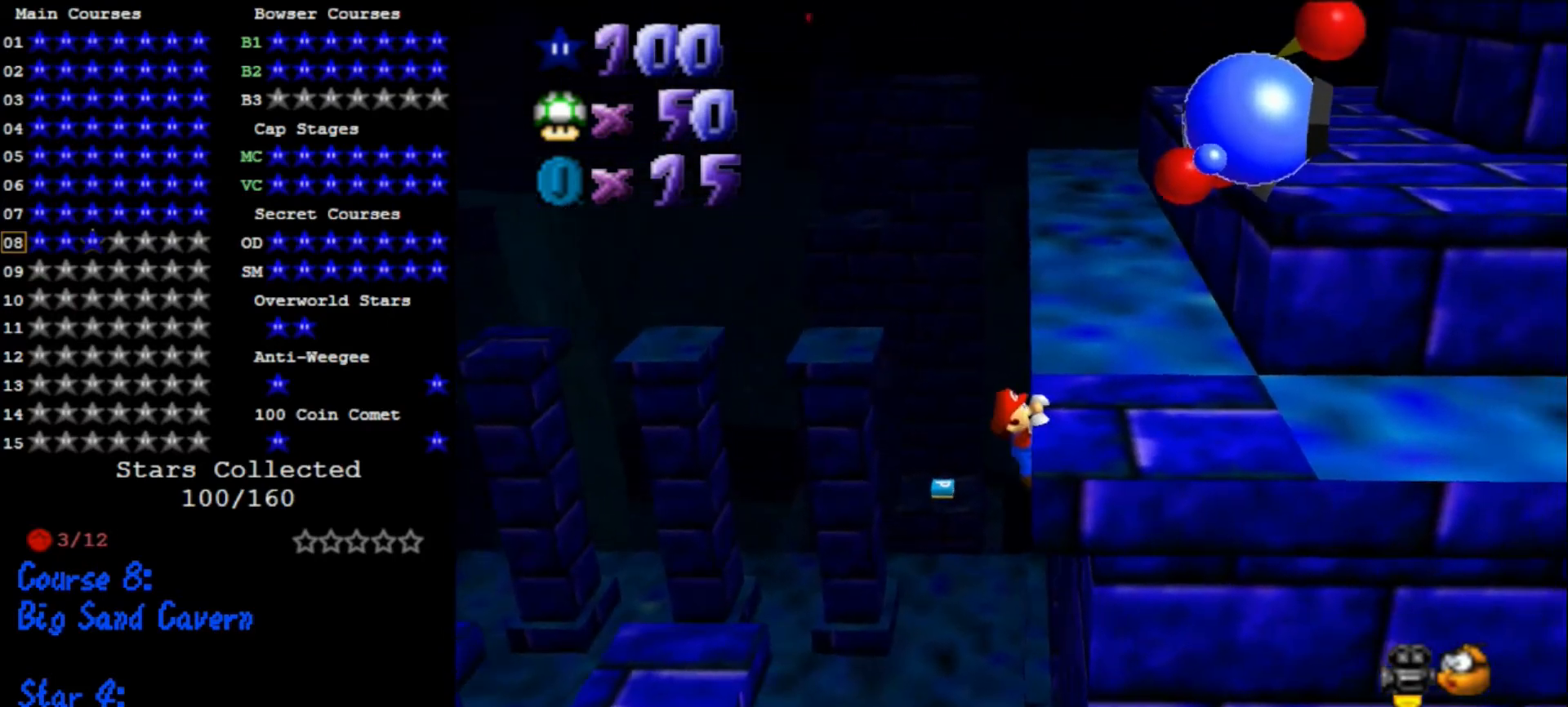
{"buttons": ["A"], "left_stick": "right", "events": [[100, "left_stick", "center"], [133, "A", "up"], [267, "left_stick", "up-right"], [300, "A", "down"], [400, "left_stick", "right"]]}
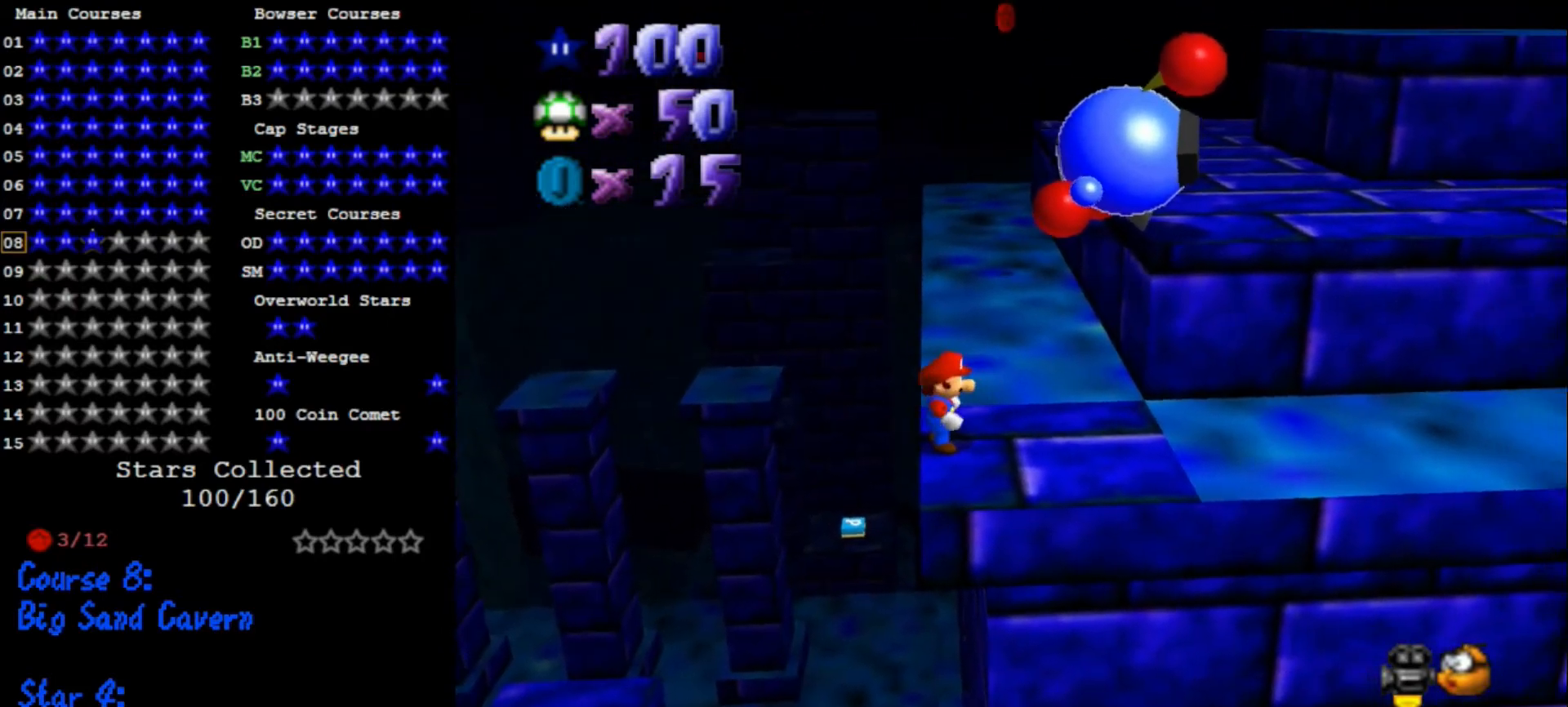
{"buttons": [], "left_stick": "up-right", "events": [[200, "B", "down"], [267, "A", "up"], [267, "B", "up"], [267, "left_stick", "down-right"], [433, "left_stick", "up-right"]]}
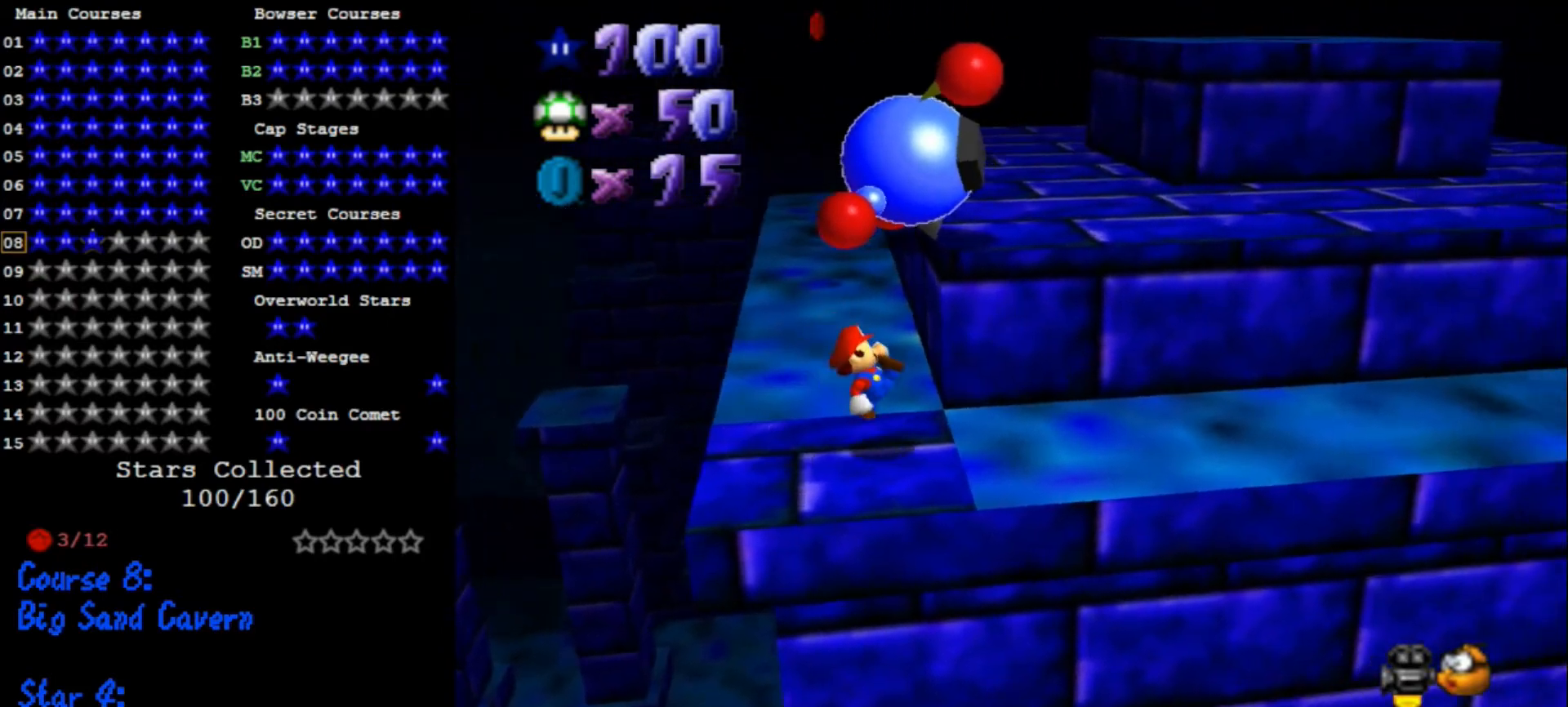
{"buttons": ["A"], "left_stick": "up-left", "events": [[33, "left_stick", "up"], [133, "A", "down"], [133, "left_stick", "up-right"], [333, "left_stick", "up"], [433, "left_stick", "up-left"]]}
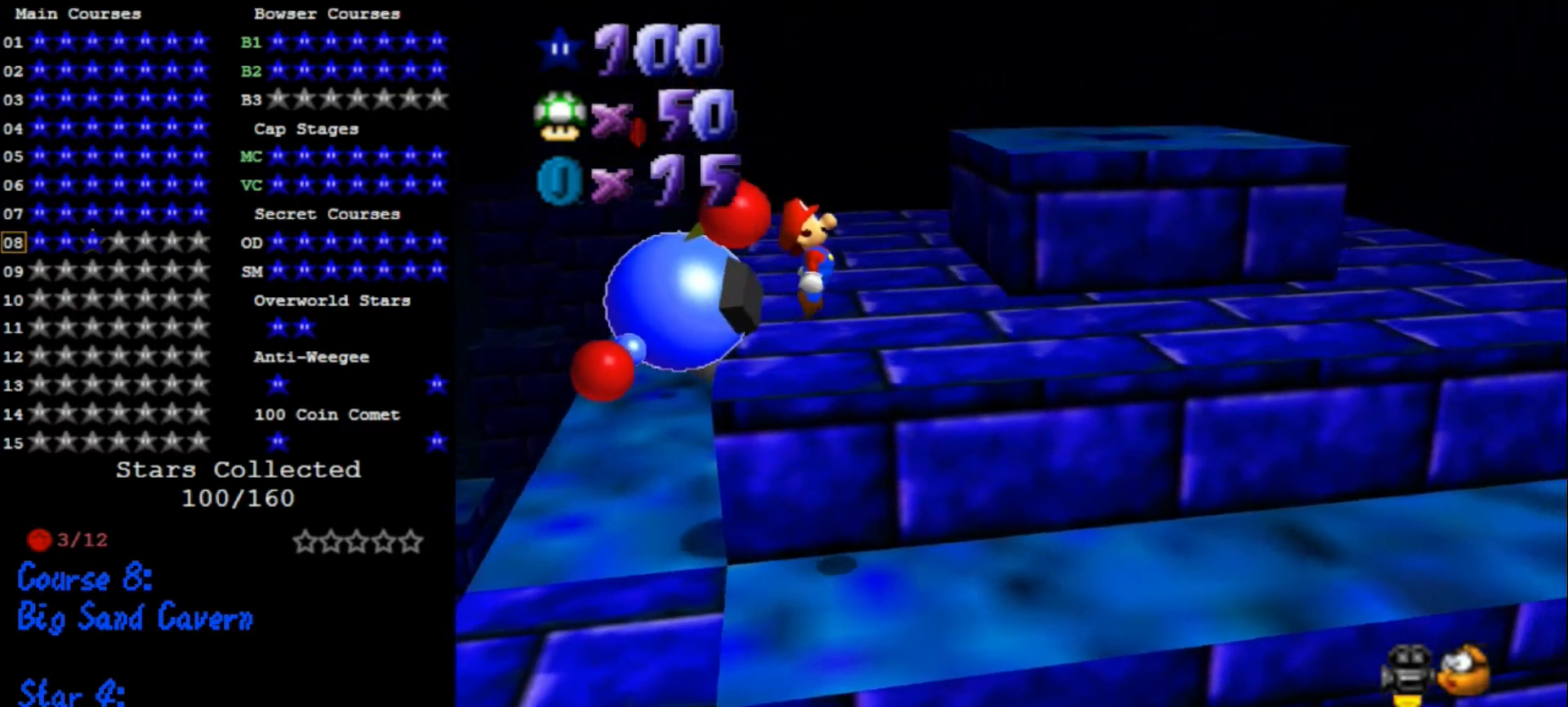
{"buttons": [], "left_stick": "up-left", "events": [[200, "B", "down"], [267, "B", "up"], [300, "A", "up"]]}
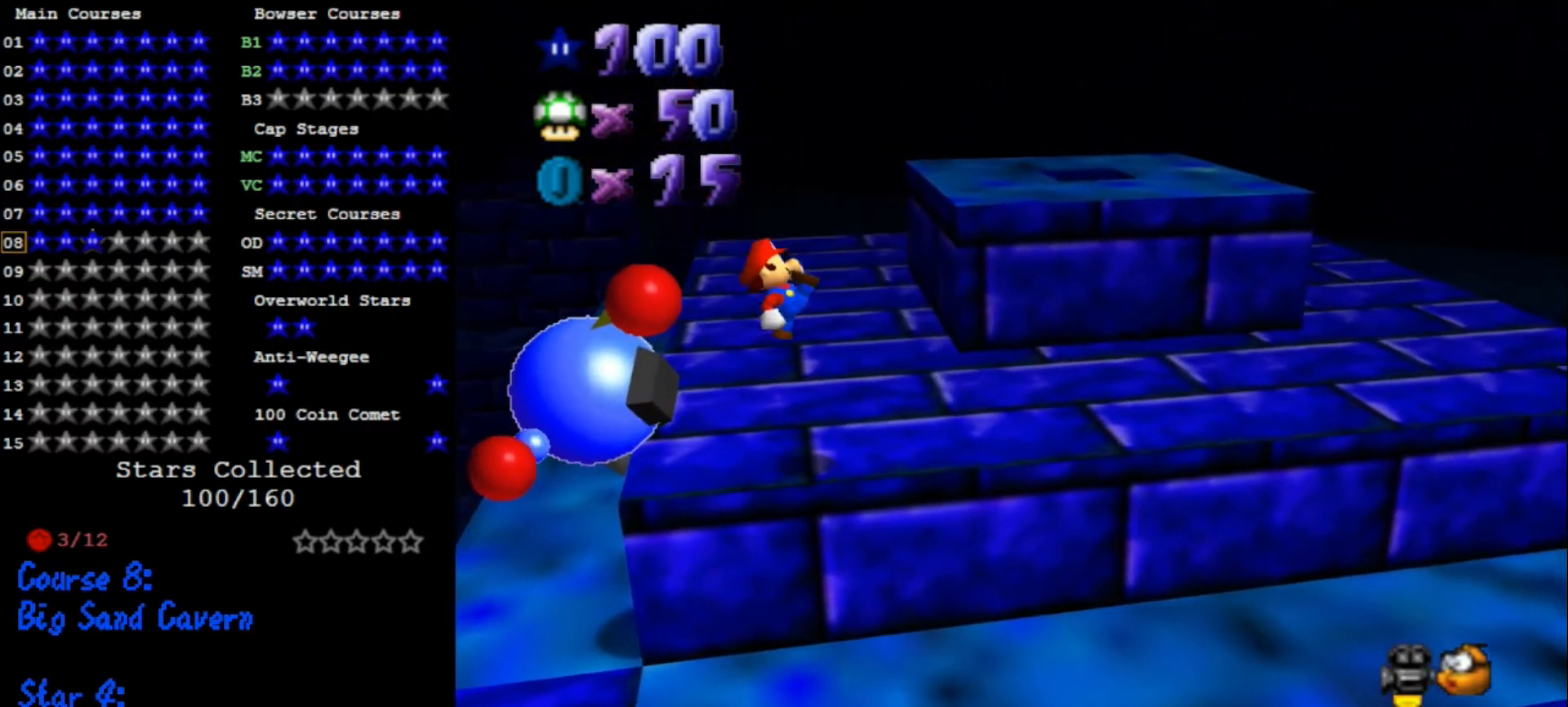
{"buttons": [], "left_stick": "up-left", "events": [[167, "left_stick", "center"], [467, "left_stick", "up-left"]]}